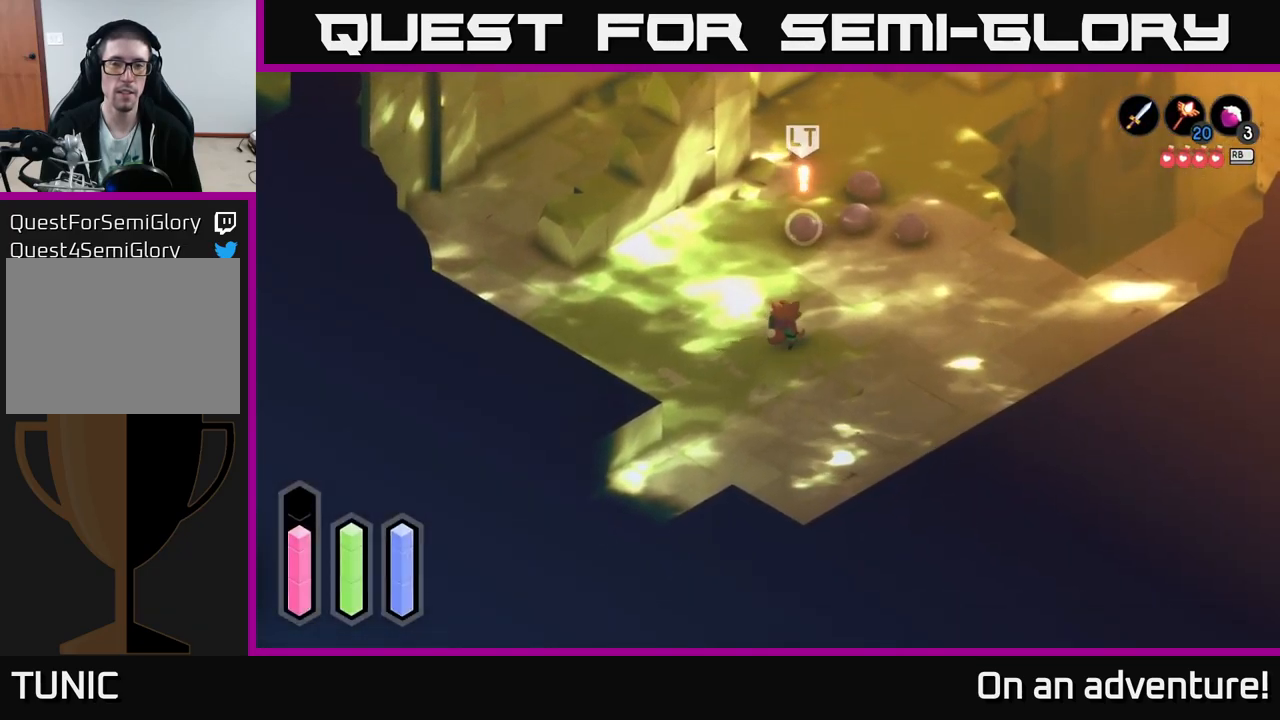
Gameplay with a controller (Xbox layout); each line is a JSON object with the inputs held at the frame after it. "events" lists button and stick changes between this image and that frame as [ms after this image, input, new state], when the widget could be followed in between.
{"buttons": [], "left_stick": "up-right", "right_stick": "center", "events": []}
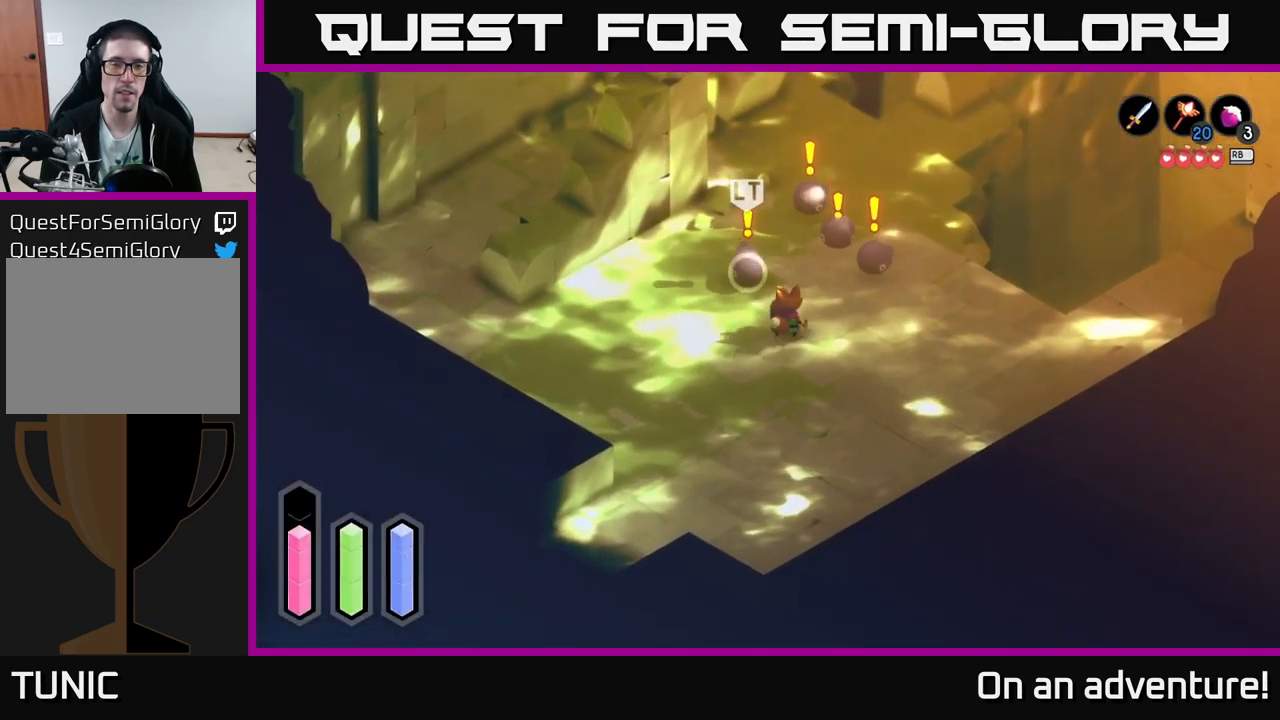
{"buttons": ["X"], "left_stick": "up-right", "right_stick": "center", "events": [[84, "X", "down"], [184, "X", "up"], [467, "X", "down"]]}
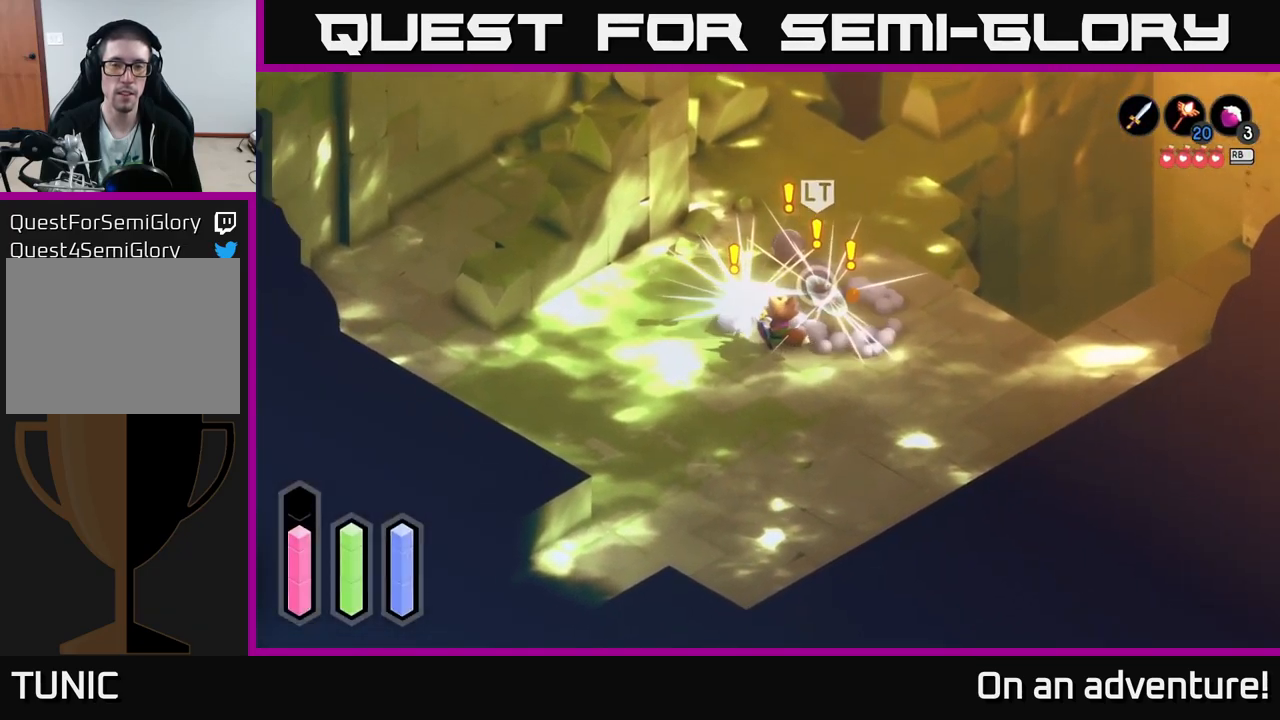
{"buttons": ["X"], "left_stick": "up", "right_stick": "center", "events": [[117, "X", "up"], [117, "left_stick", "up"], [200, "X", "down"], [300, "X", "up"], [434, "X", "down"]]}
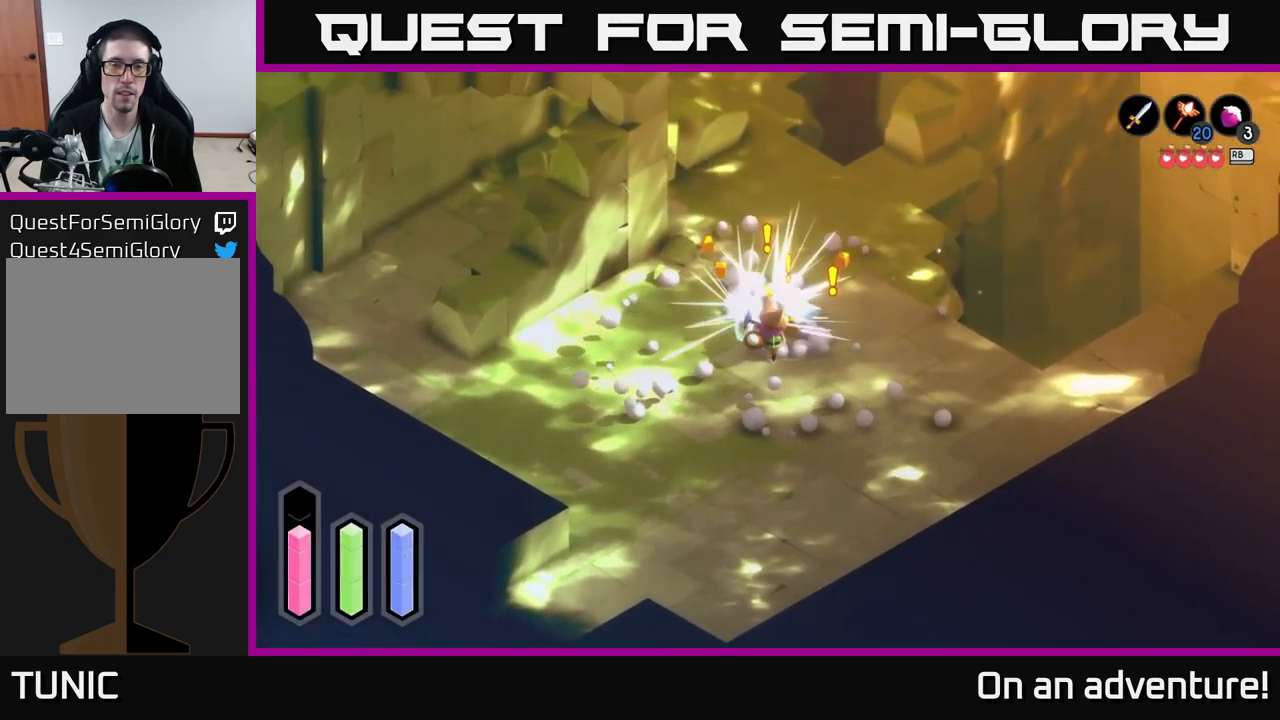
{"buttons": [], "left_stick": "up-left", "right_stick": "center", "events": [[34, "X", "up"], [433, "left_stick", "up-left"]]}
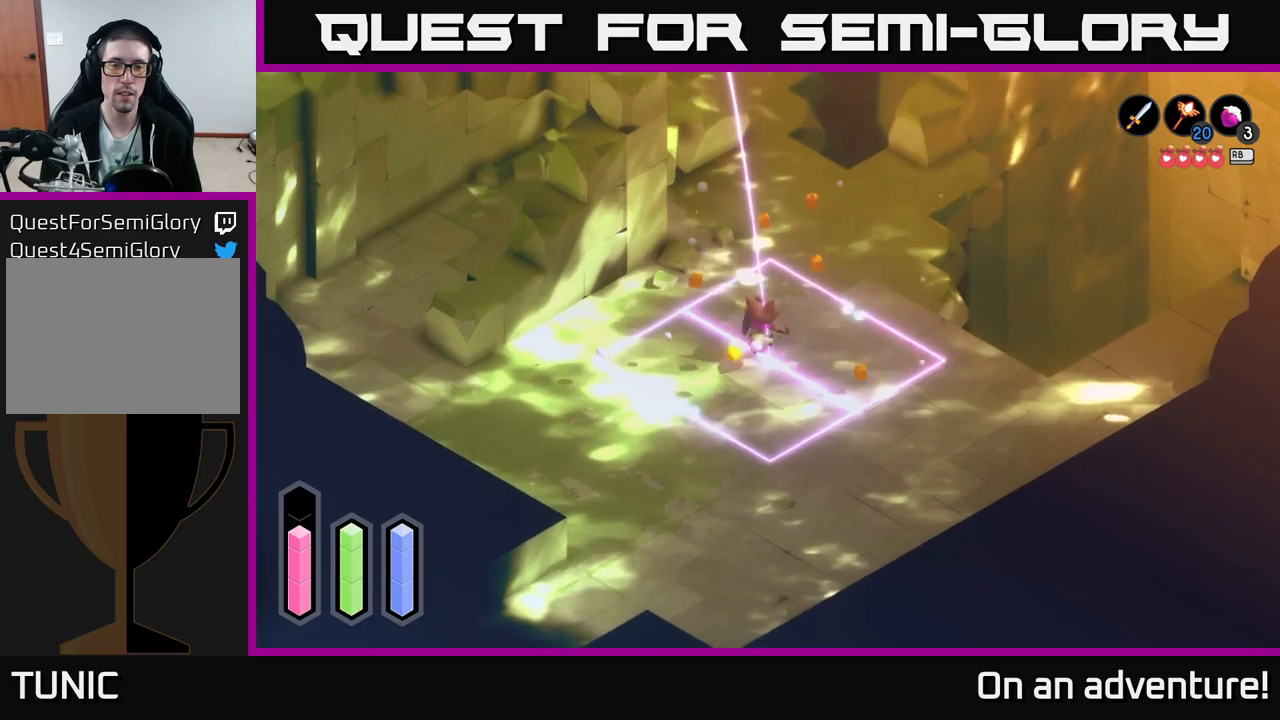
{"buttons": ["A"], "left_stick": "left", "right_stick": "center", "events": [[133, "left_stick", "up"], [266, "left_stick", "left"], [400, "A", "down"]]}
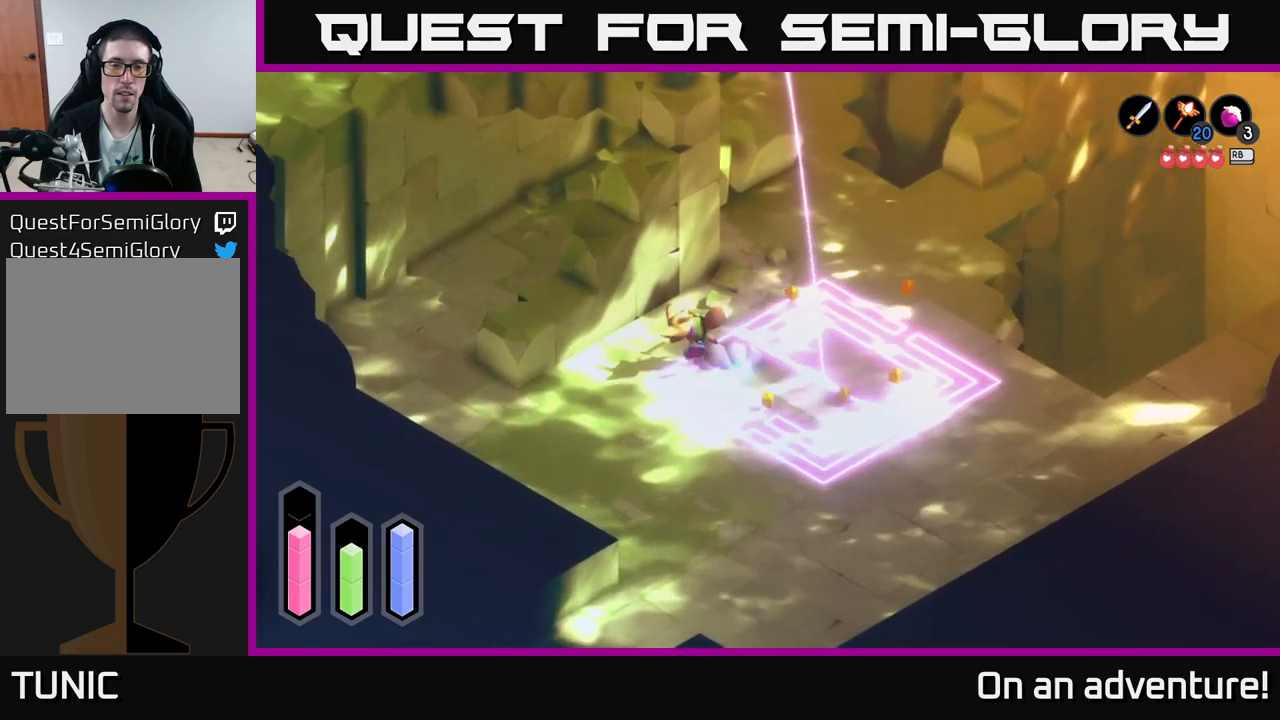
{"buttons": [], "left_stick": "down-left", "right_stick": "center", "events": [[250, "A", "up"], [350, "left_stick", "down-left"]]}
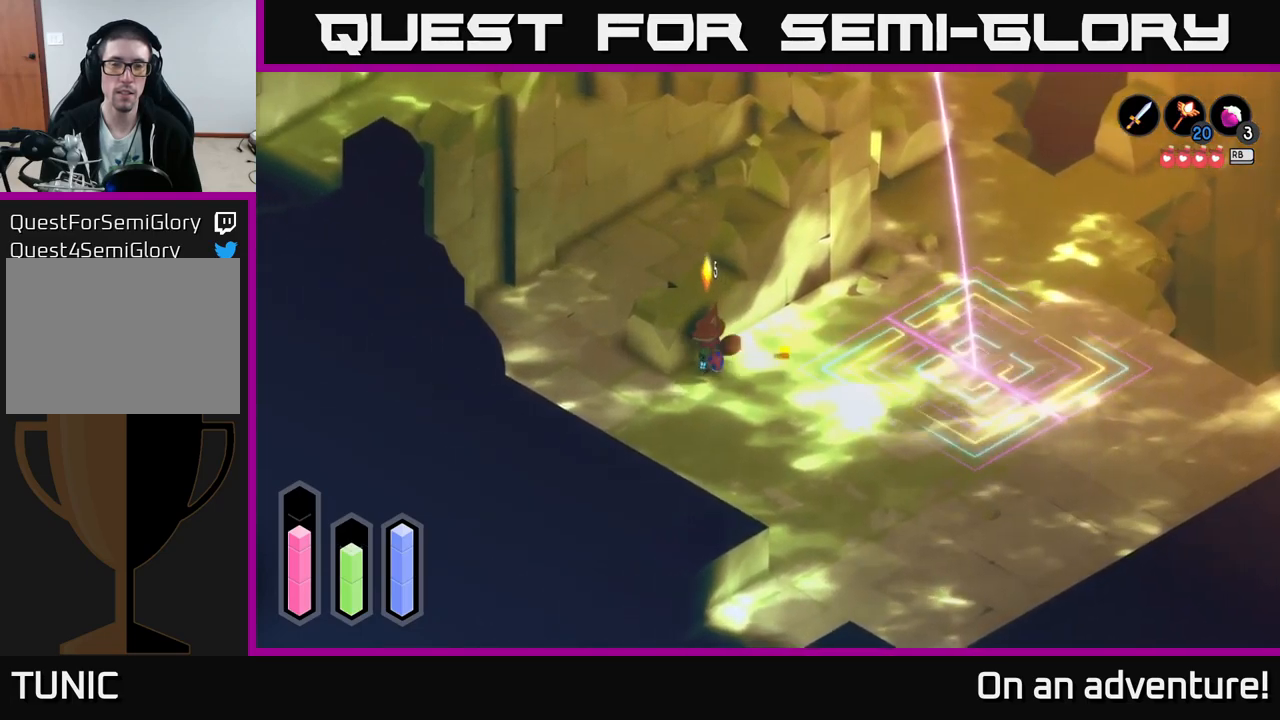
{"buttons": [], "left_stick": "up-left", "right_stick": "center", "events": [[233, "left_stick", "left"], [350, "left_stick", "up-left"]]}
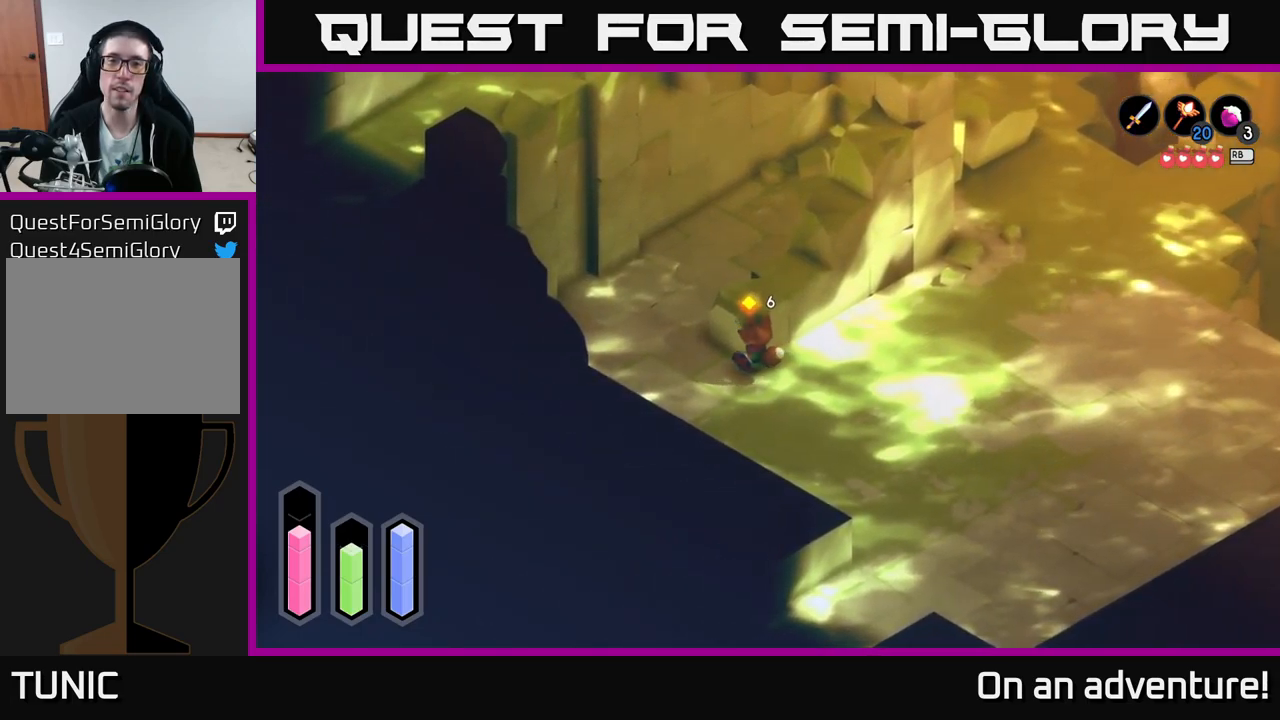
{"buttons": ["L2"], "left_stick": "right", "right_stick": "up", "events": [[66, "left_stick", "up"], [166, "right_stick", "up"], [183, "left_stick", "center"], [383, "left_stick", "right"], [500, "L2", "down"]]}
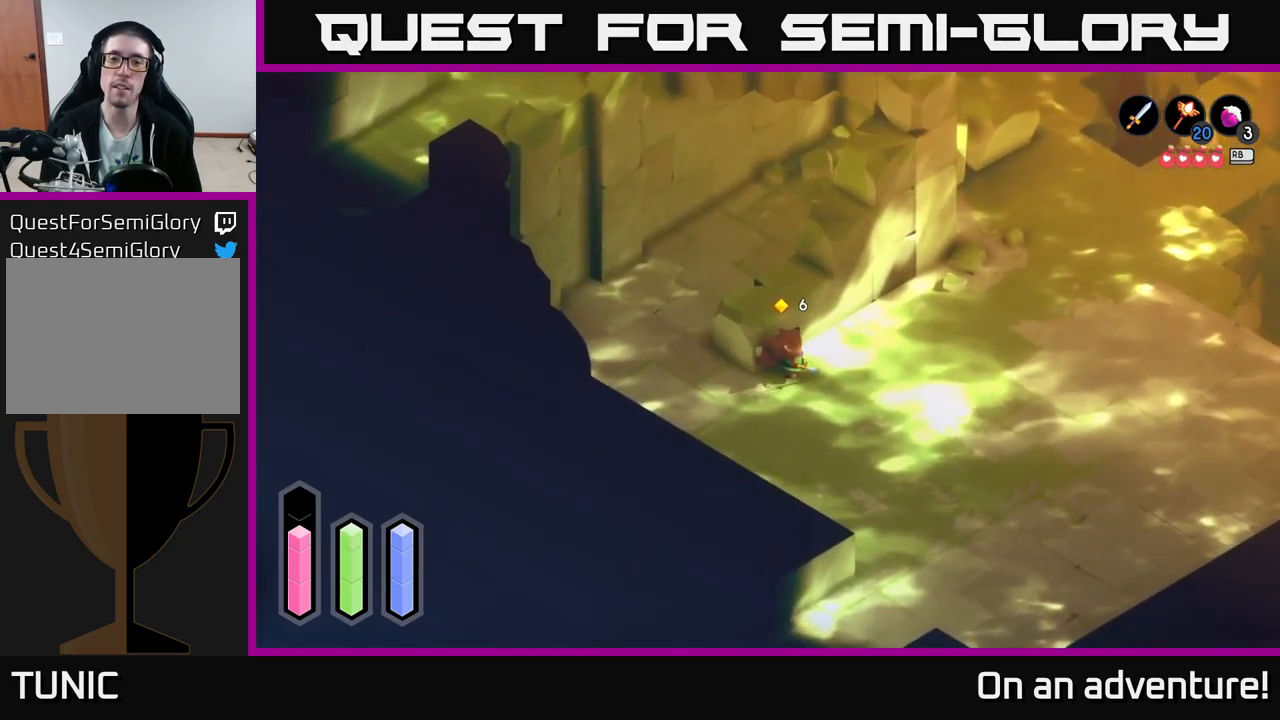
{"buttons": ["L2"], "left_stick": "right", "right_stick": "center", "events": [[66, "right_stick", "center"]]}
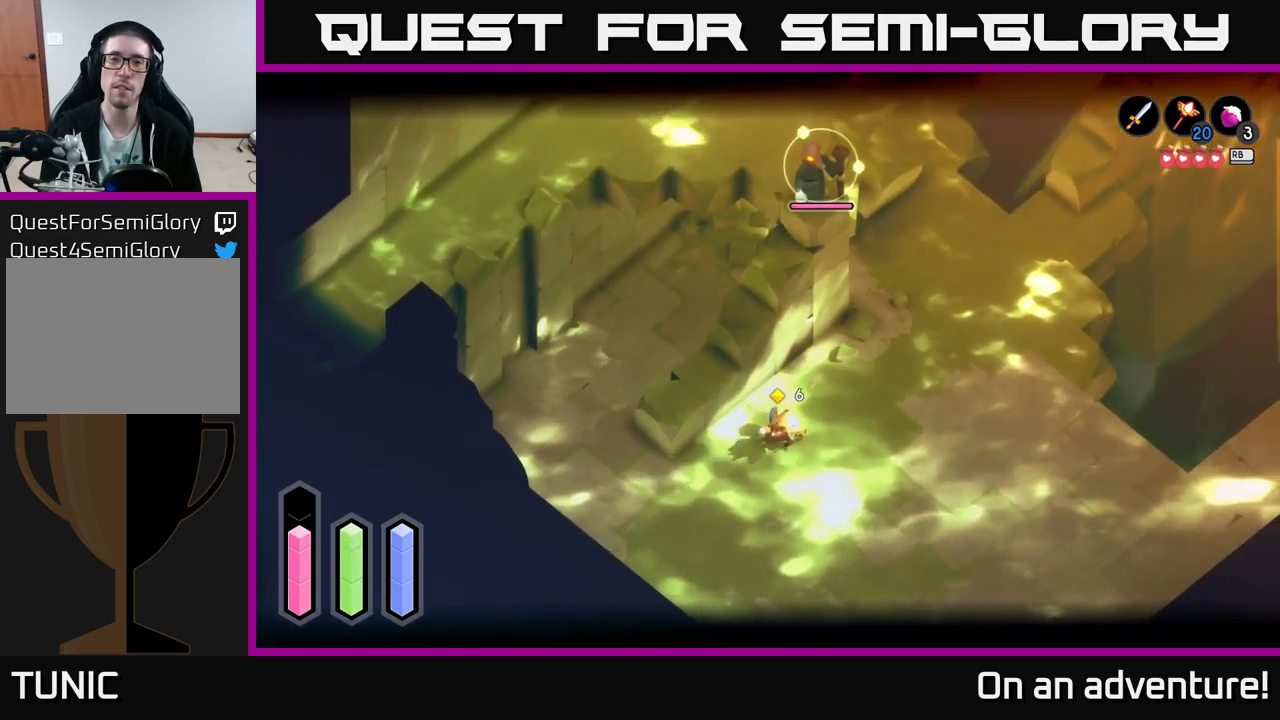
{"buttons": ["L2"], "left_stick": "down-right", "right_stick": "center", "events": [[216, "left_stick", "down-right"]]}
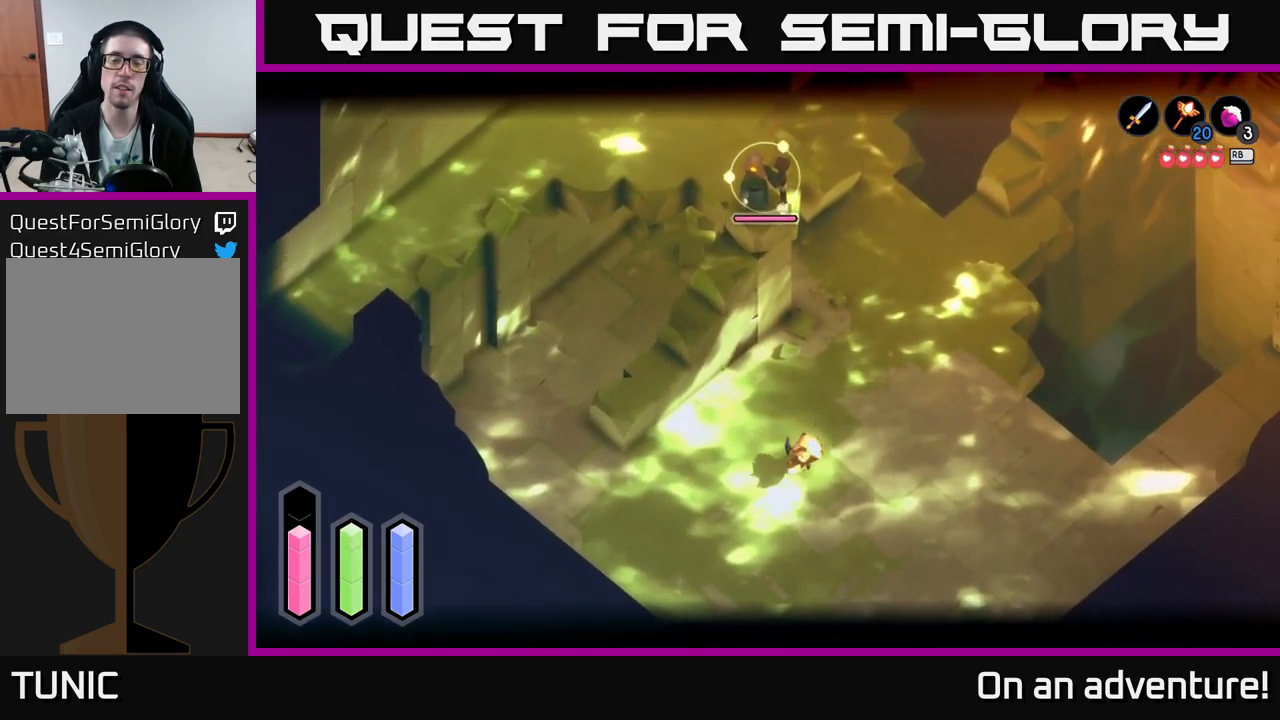
{"buttons": ["L2"], "left_stick": "down-right", "right_stick": "center", "events": []}
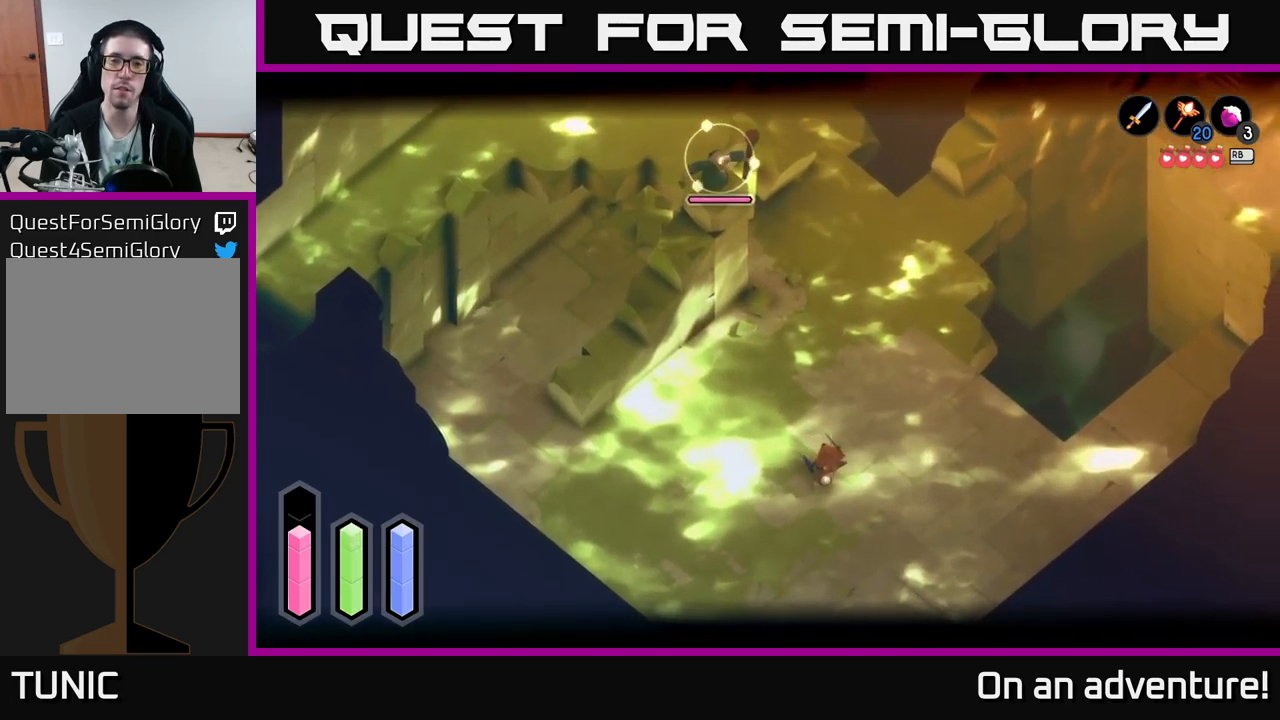
{"buttons": ["L2"], "left_stick": "center", "right_stick": "center", "events": [[166, "left_stick", "center"], [183, "Y", "down"], [266, "Y", "up"]]}
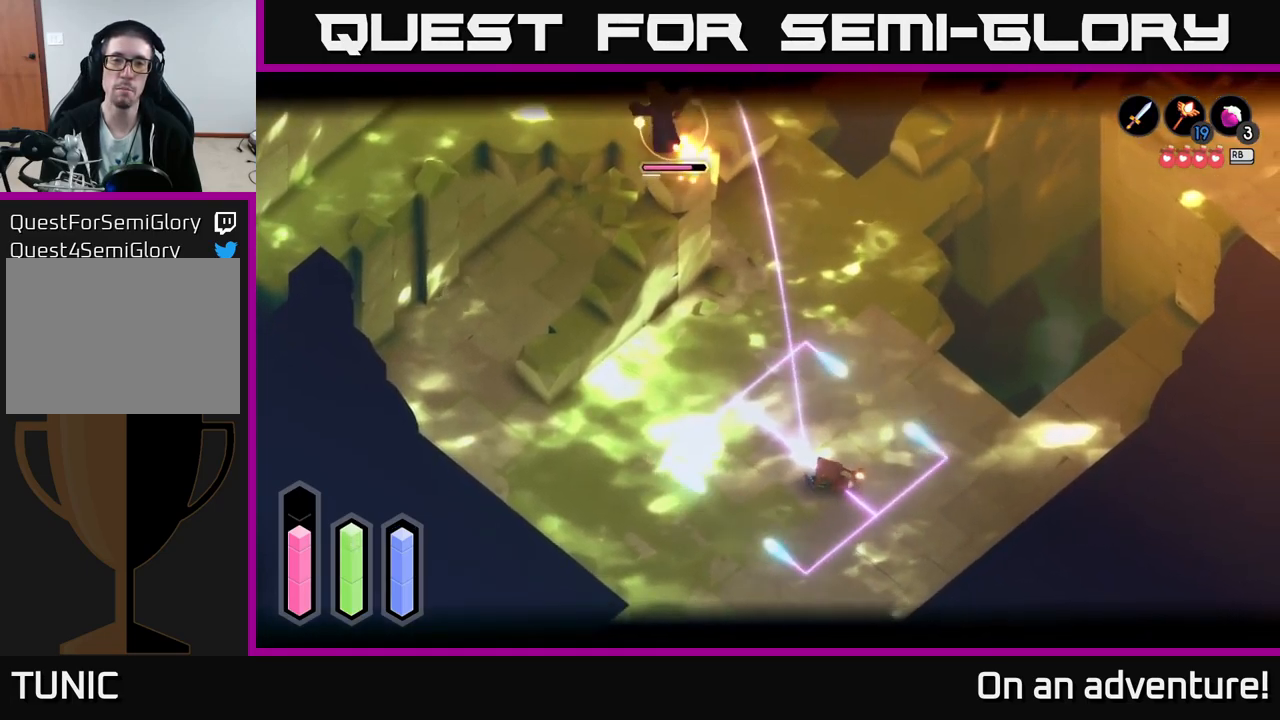
{"buttons": [], "left_stick": "left", "right_stick": "center", "events": [[166, "left_stick", "left"], [316, "L2", "up"]]}
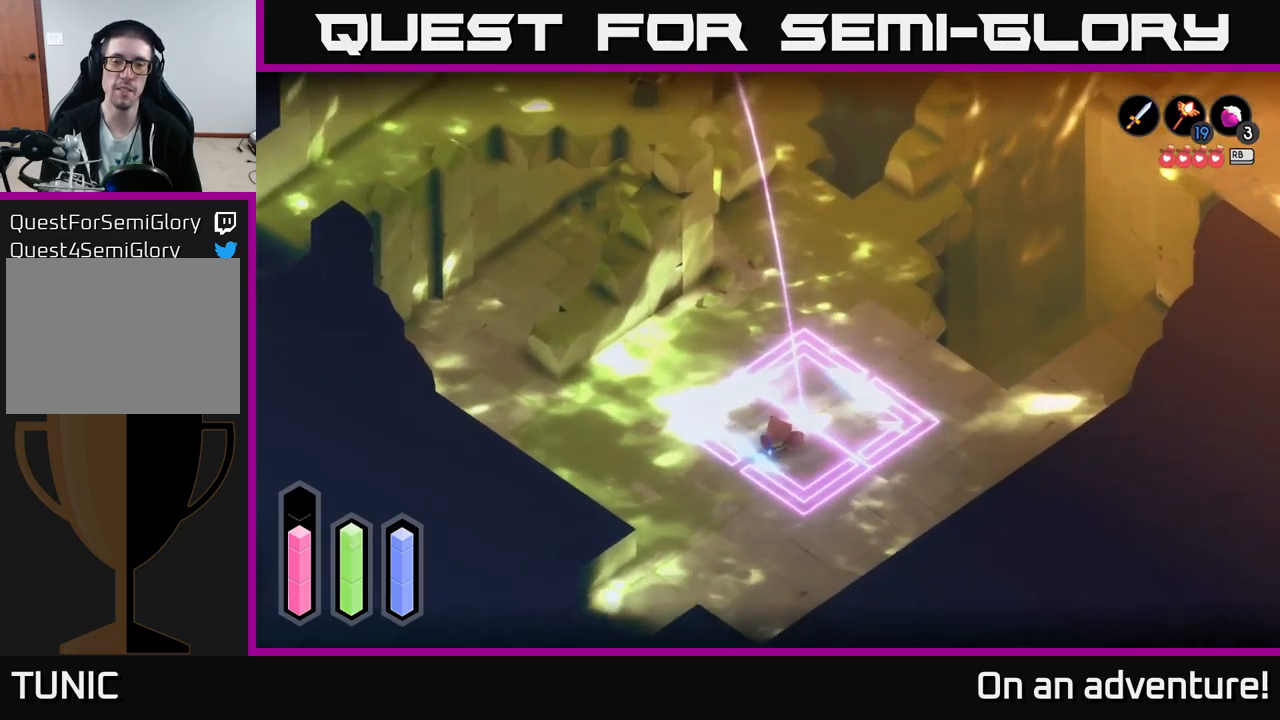
{"buttons": [], "left_stick": "right", "right_stick": "center", "events": [[100, "A", "down"], [216, "A", "up"], [483, "left_stick", "right"]]}
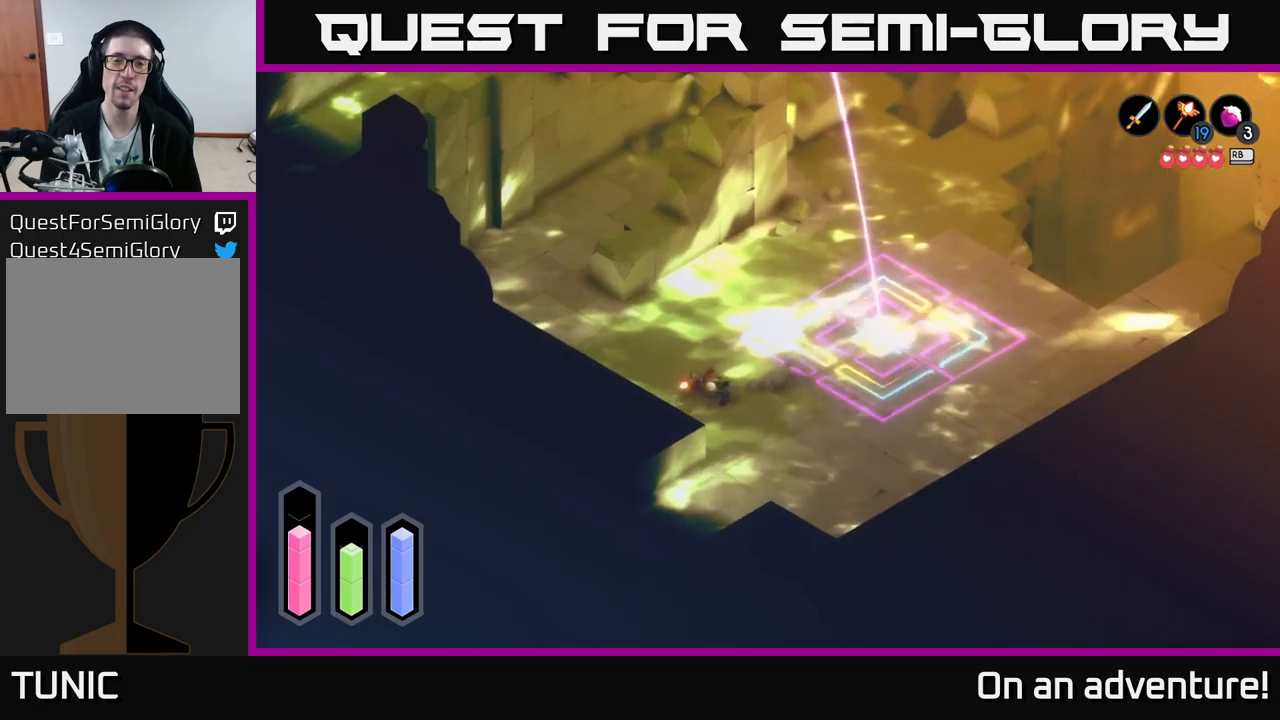
{"buttons": ["L2"], "left_stick": "right", "right_stick": "center", "events": [[67, "L2", "down"], [117, "left_stick", "down-right"], [400, "left_stick", "right"]]}
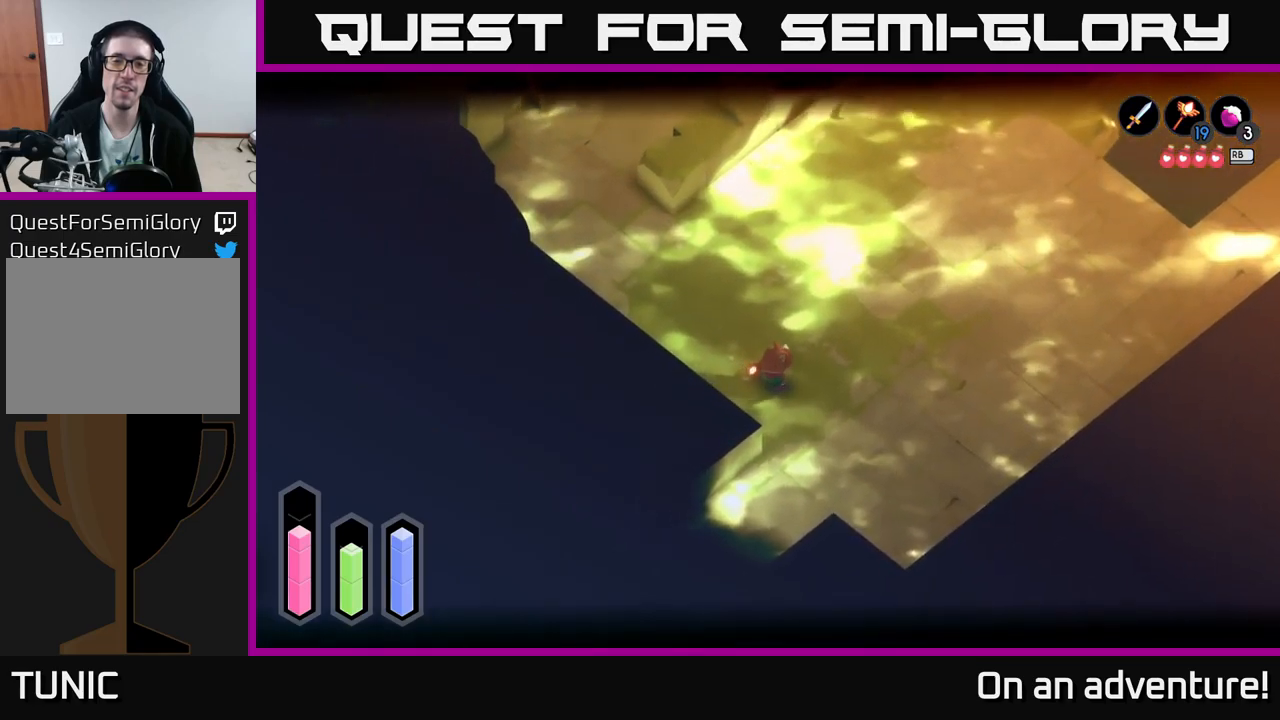
{"buttons": ["L2"], "left_stick": "down-right", "right_stick": "center", "events": [[300, "left_stick", "down-right"]]}
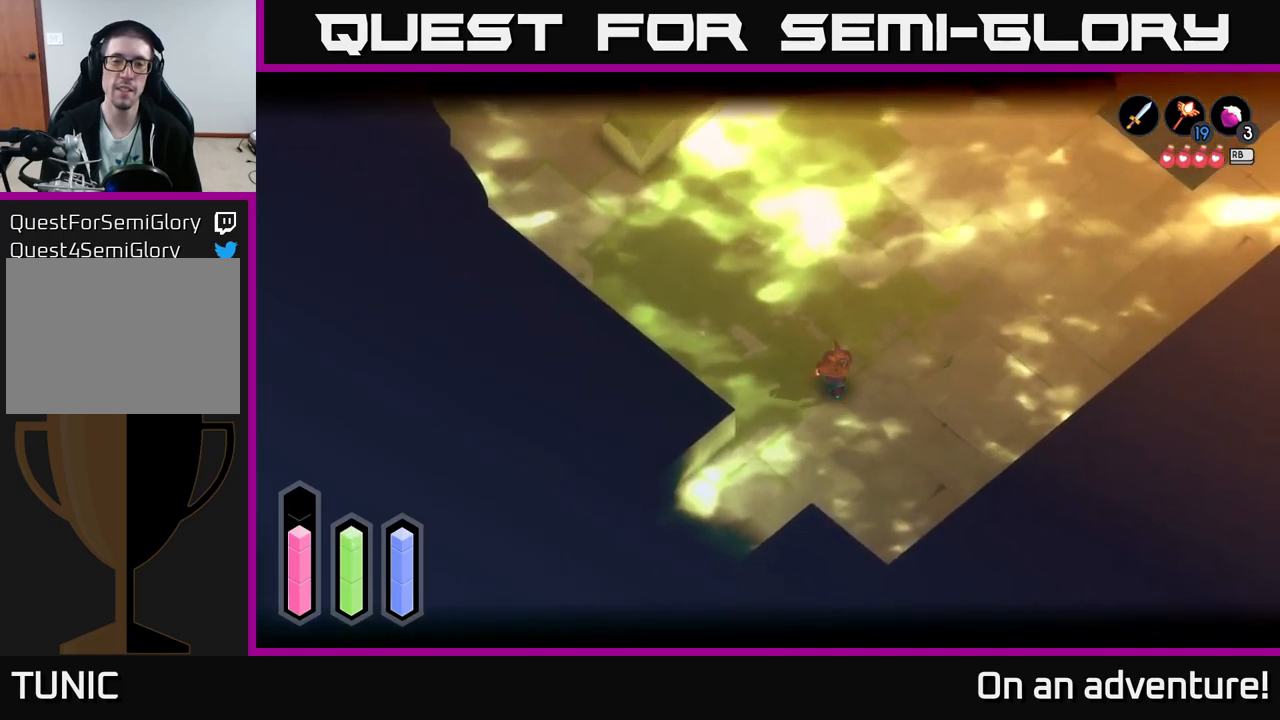
{"buttons": [], "left_stick": "up-right", "right_stick": "up", "events": [[50, "left_stick", "right"], [167, "left_stick", "up-right"], [283, "right_stick", "up"], [317, "L2", "up"]]}
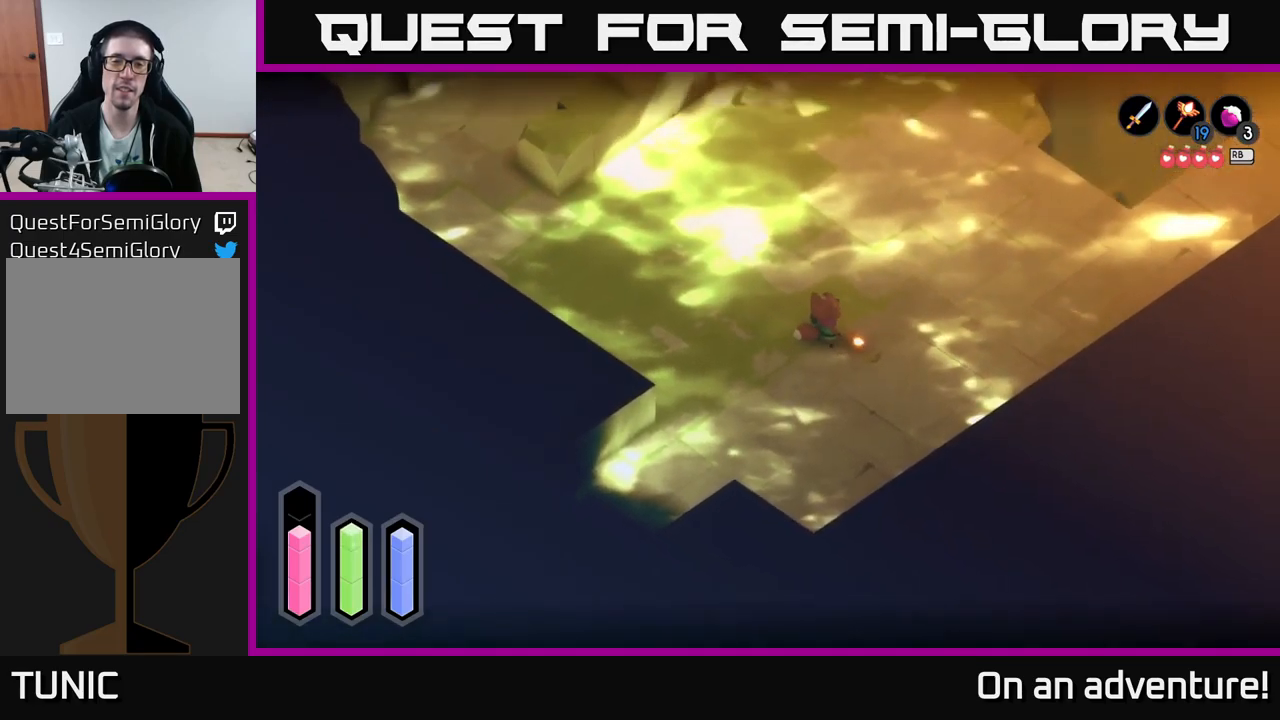
{"buttons": ["L2"], "left_stick": "up", "right_stick": "up-left", "events": [[50, "left_stick", "up"], [333, "right_stick", "up-left"], [450, "L2", "down"]]}
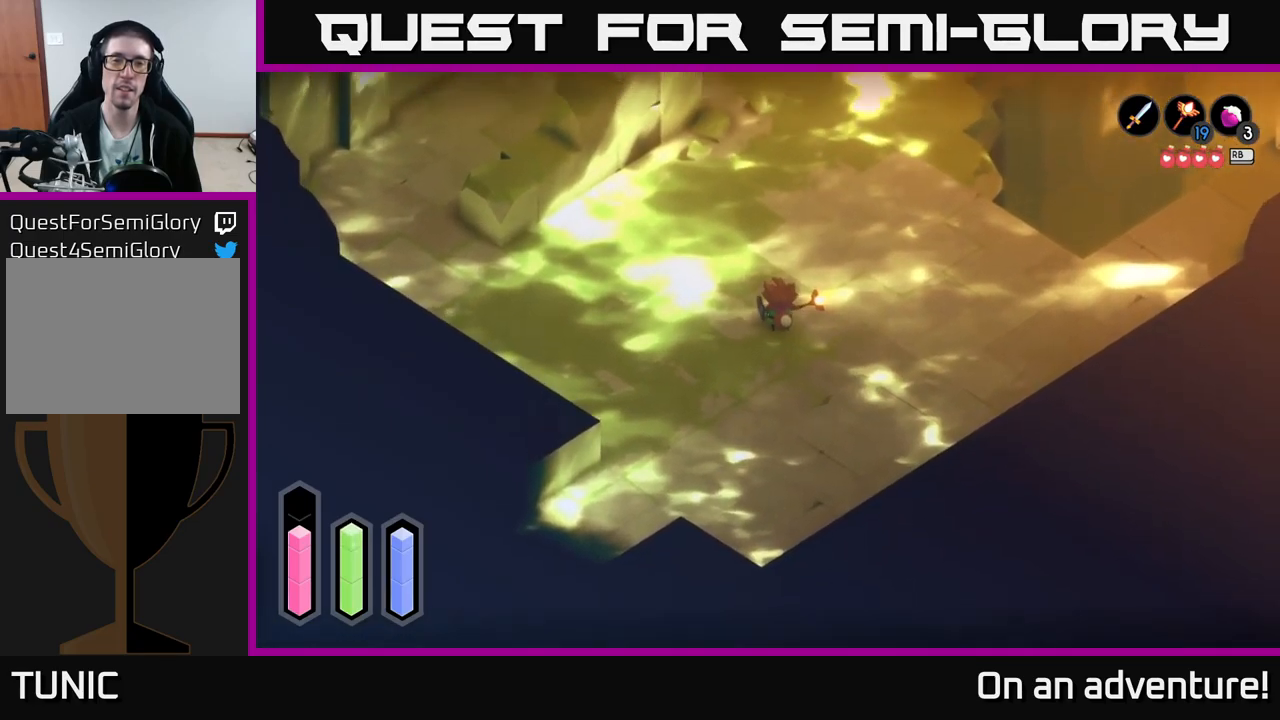
{"buttons": [], "left_stick": "up-left", "right_stick": "center", "events": [[33, "right_stick", "center"], [217, "left_stick", "up-right"], [350, "L2", "up"], [383, "left_stick", "up-left"]]}
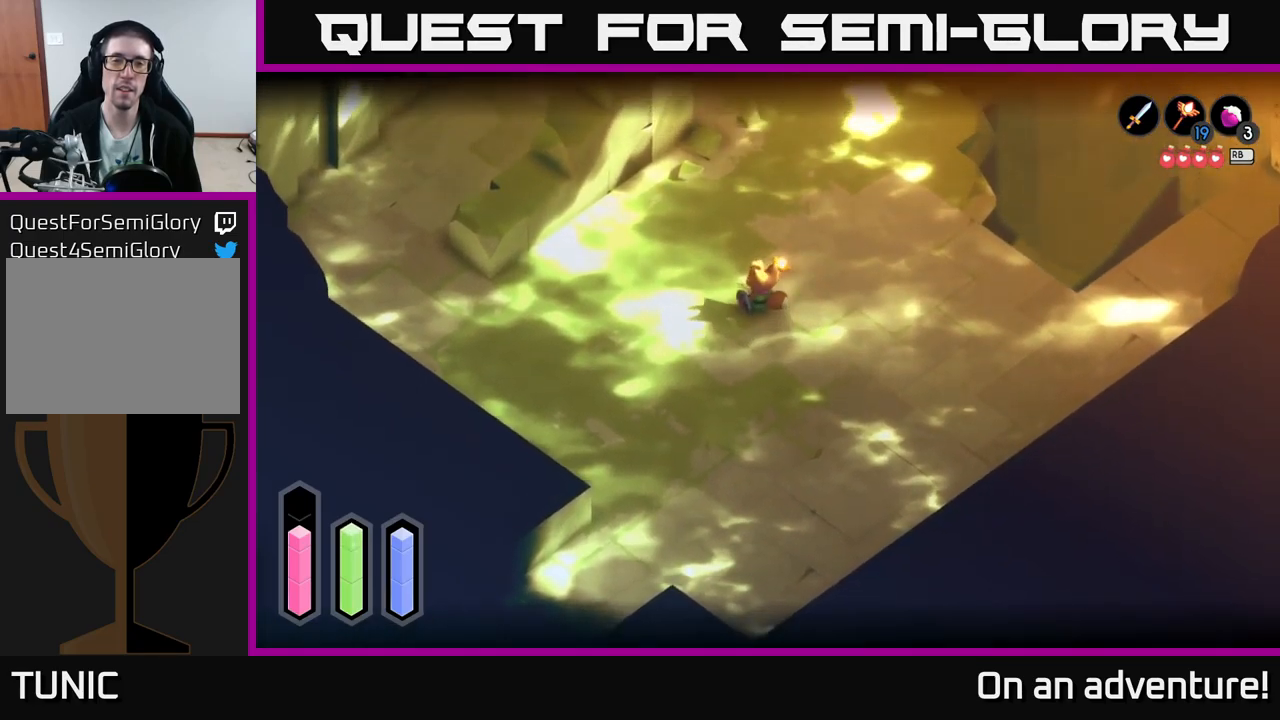
{"buttons": ["L2"], "left_stick": "up-right", "right_stick": "center", "events": [[100, "L2", "down"], [133, "left_stick", "up"], [433, "left_stick", "up-right"]]}
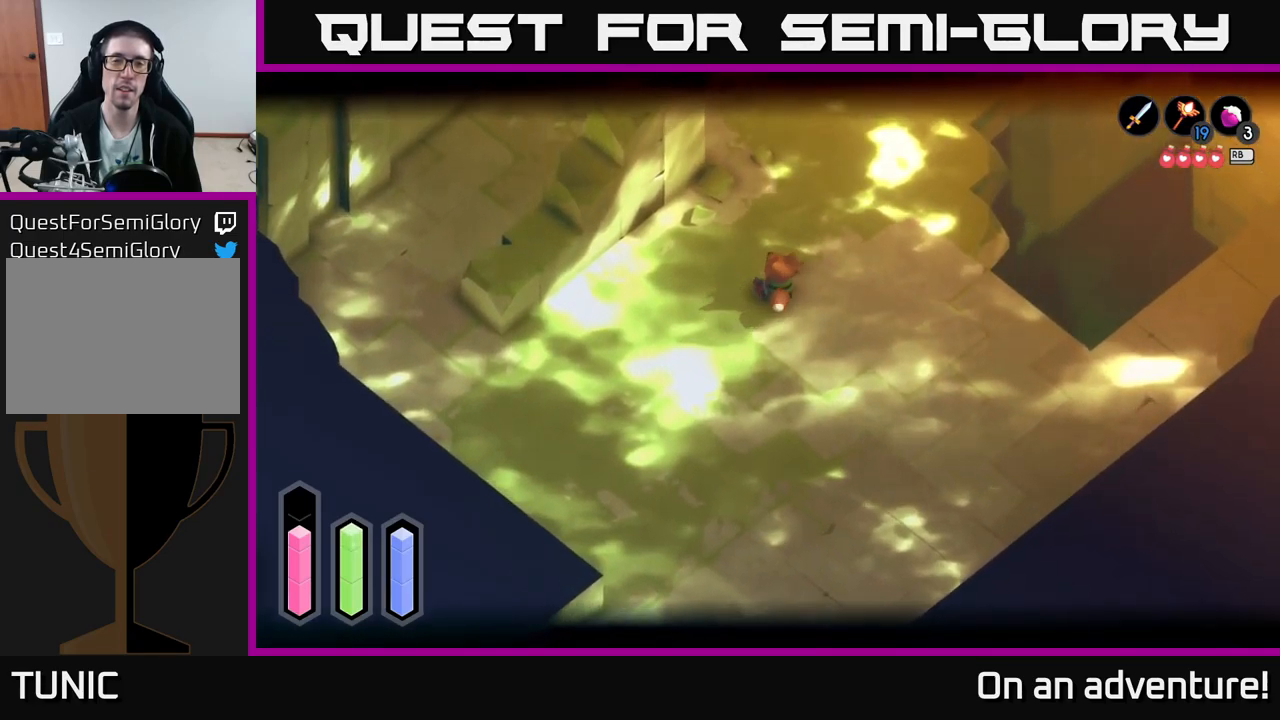
{"buttons": ["L2"], "left_stick": "up-right", "right_stick": "center", "events": [[100, "L2", "up"], [167, "left_stick", "up-left"], [400, "L2", "down"], [500, "left_stick", "up-right"]]}
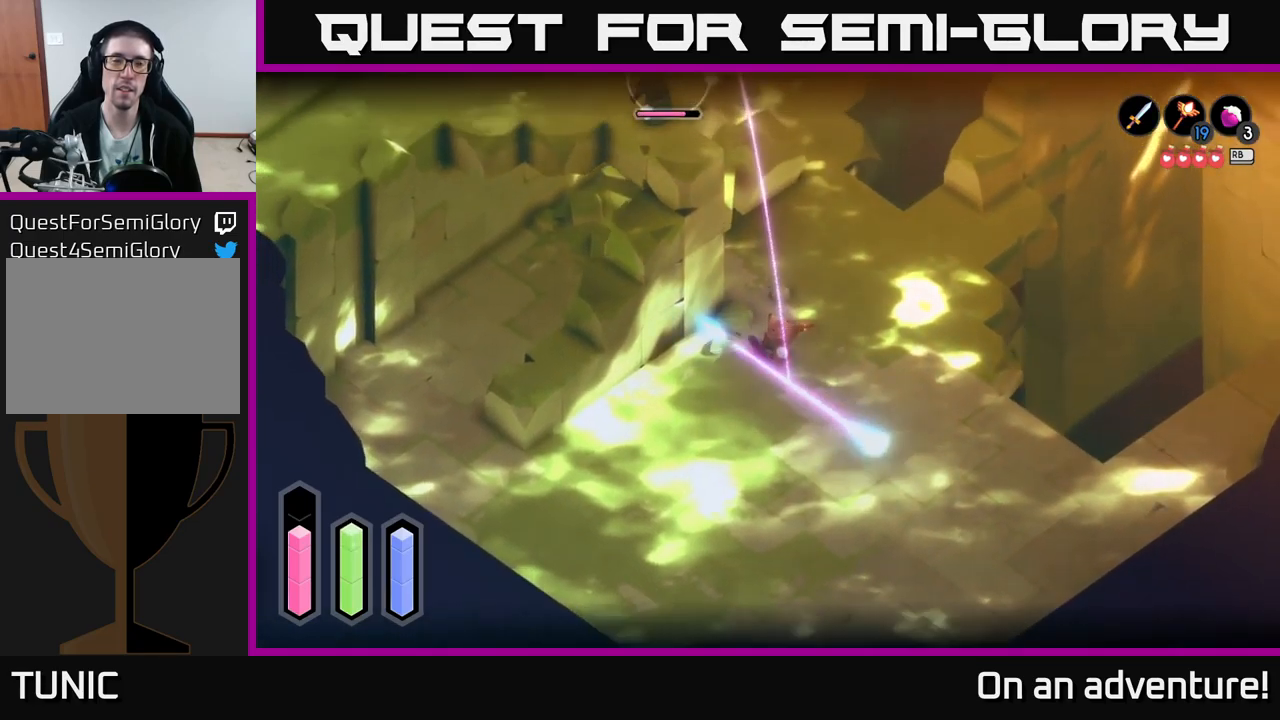
{"buttons": ["L2"], "left_stick": "right", "right_stick": "center", "events": [[283, "left_stick", "right"]]}
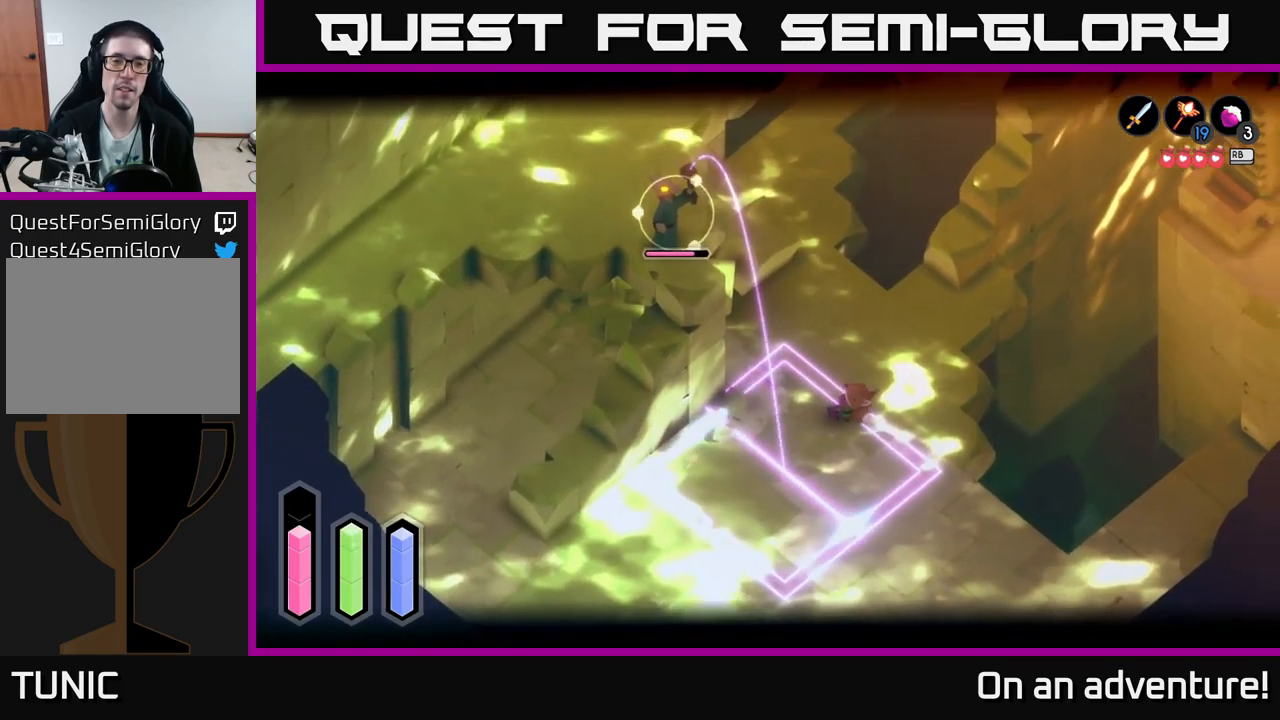
{"buttons": ["L2"], "left_stick": "up-right", "right_stick": "center", "events": [[150, "left_stick", "up-right"]]}
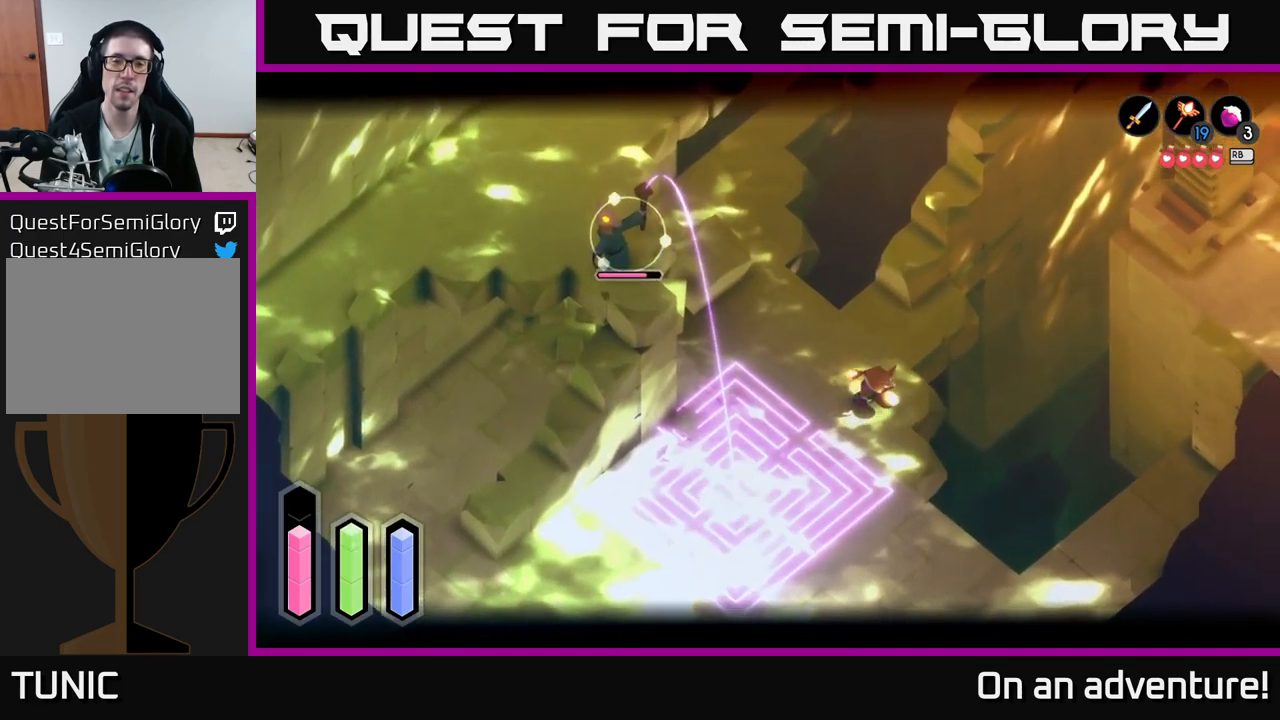
{"buttons": ["L2"], "left_stick": "center", "right_stick": "center", "events": [[200, "Y", "down"], [217, "left_stick", "center"], [317, "Y", "up"]]}
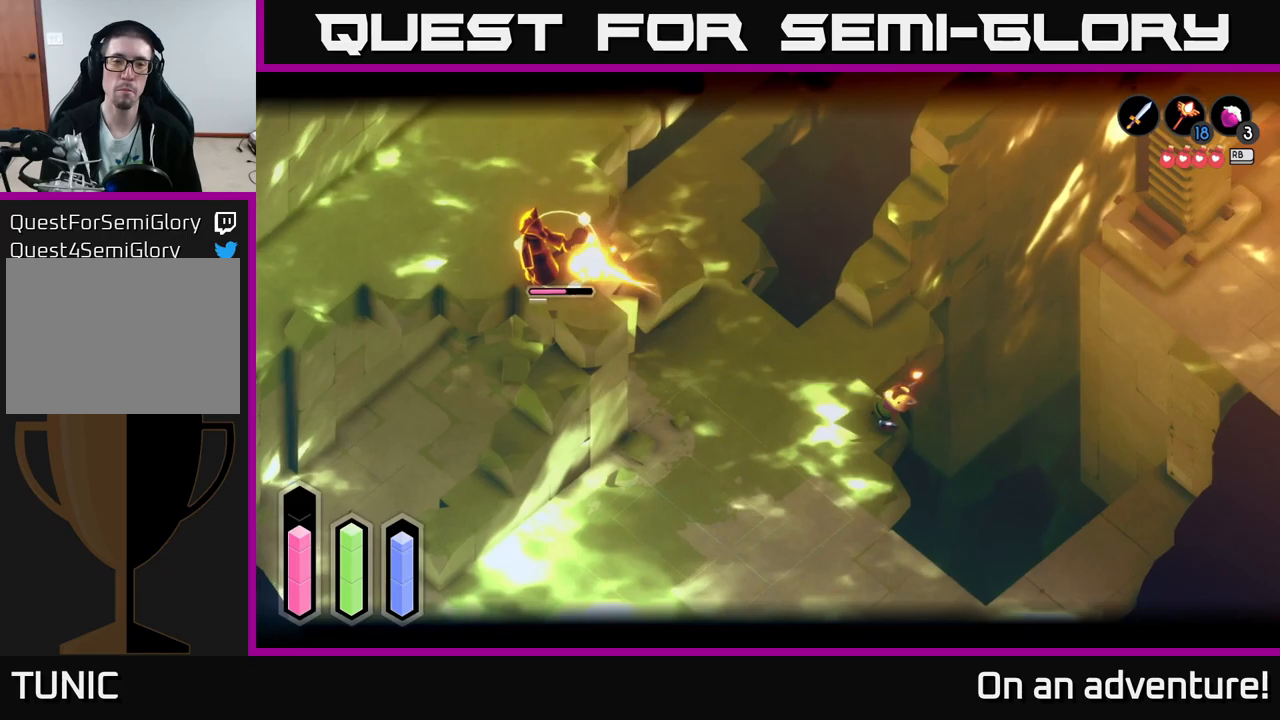
{"buttons": ["Y", "L2"], "left_stick": "center", "right_stick": "center", "events": [[484, "Y", "down"]]}
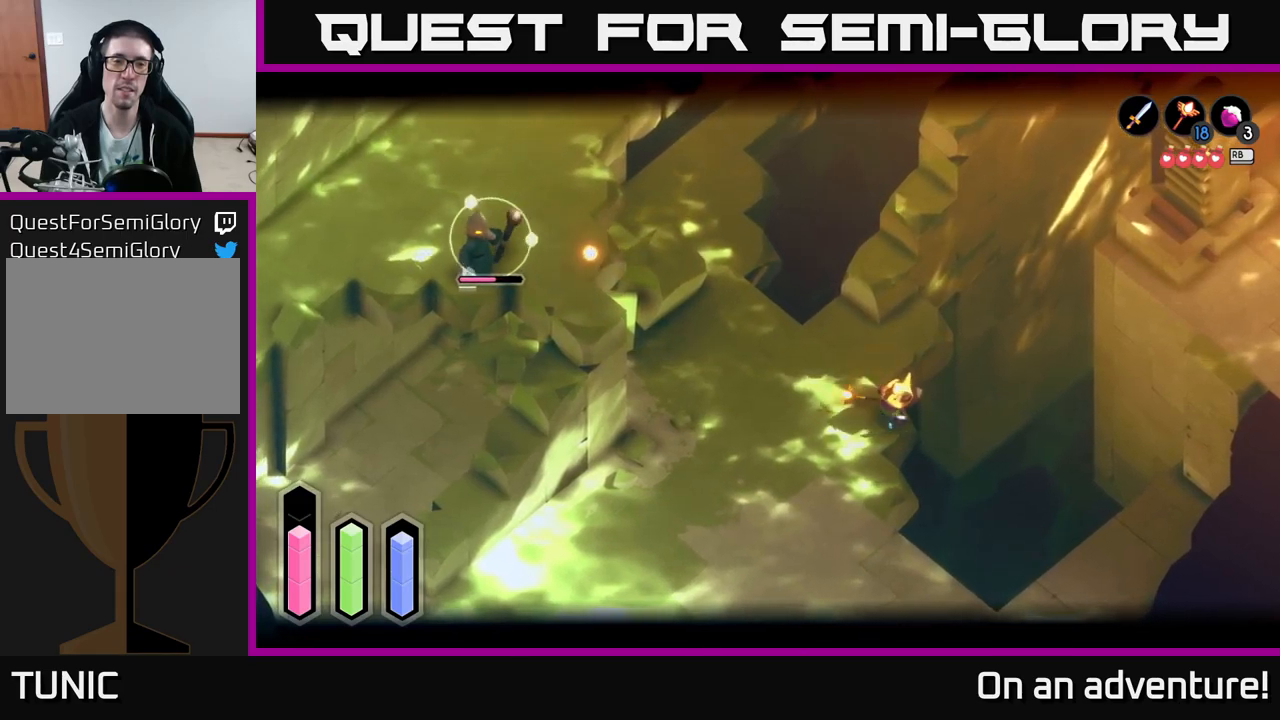
{"buttons": ["L2"], "left_stick": "center", "right_stick": "center", "events": [[67, "Y", "up"]]}
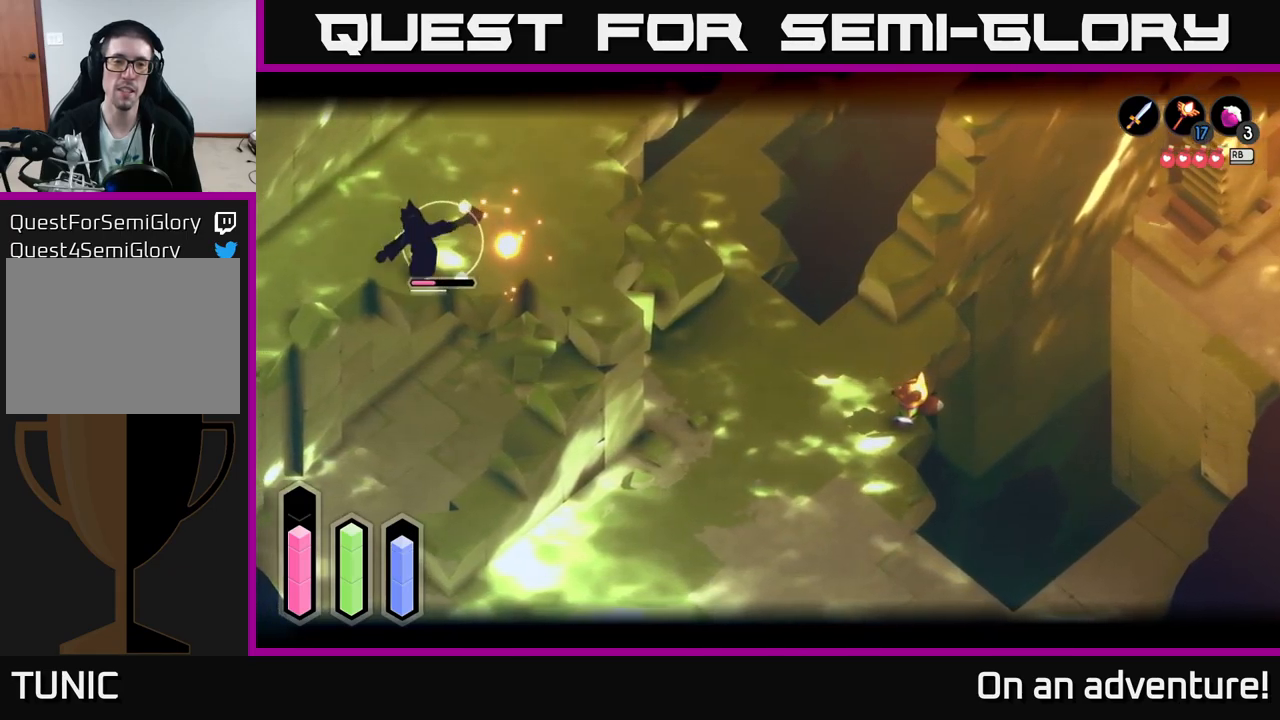
{"buttons": ["L2"], "left_stick": "center", "right_stick": "center", "events": [[184, "Y", "down"], [250, "Y", "up"]]}
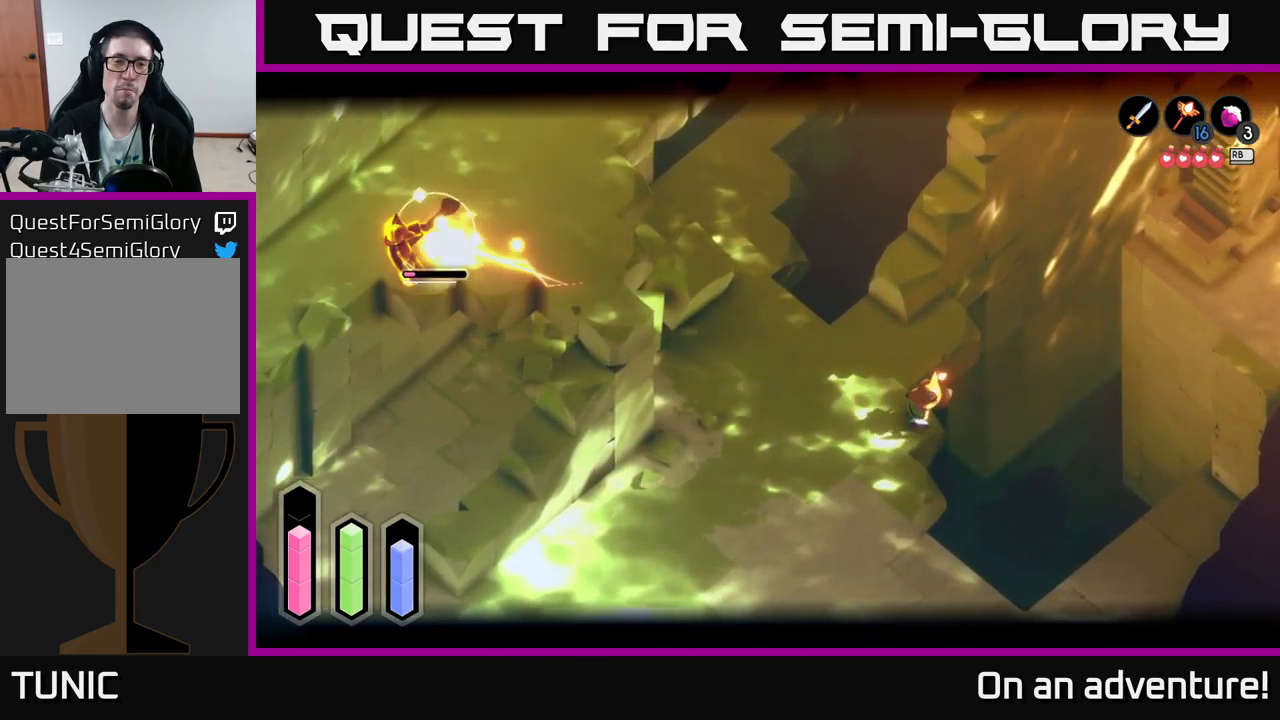
{"buttons": ["L2"], "left_stick": "center", "right_stick": "center", "events": []}
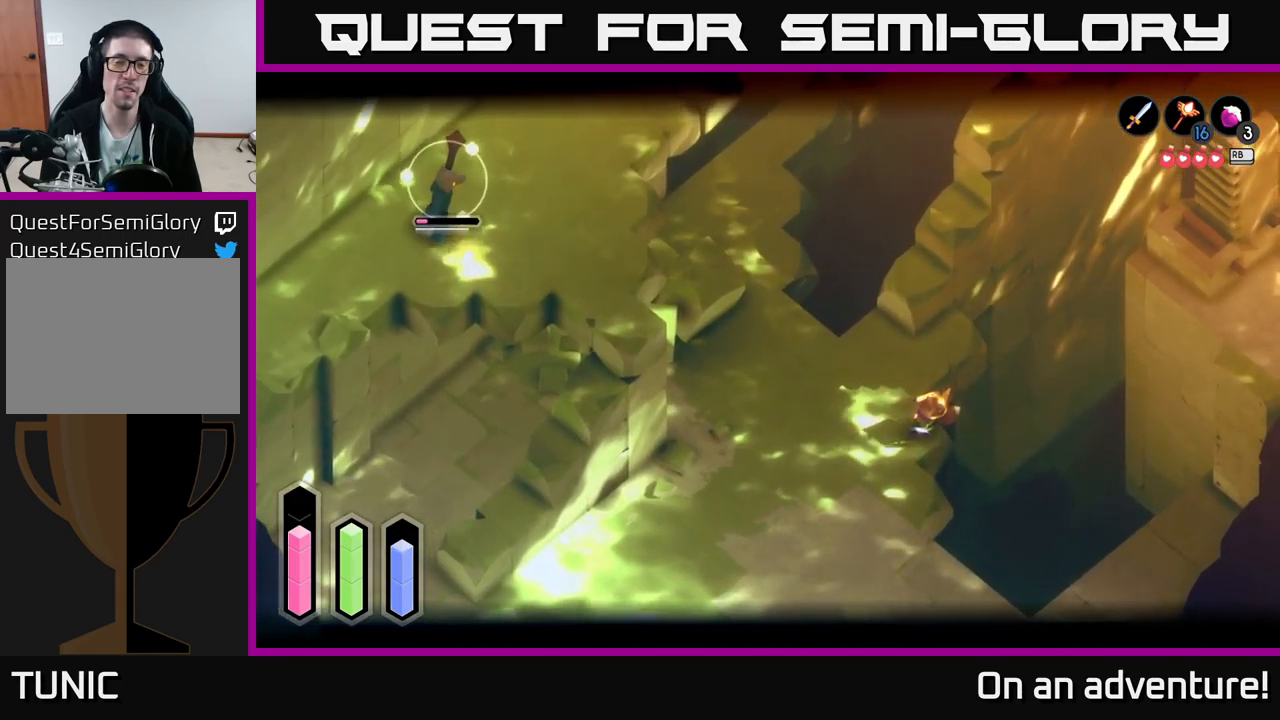
{"buttons": ["L2"], "left_stick": "up", "right_stick": "center", "events": [[367, "left_stick", "up-left"], [500, "left_stick", "up"]]}
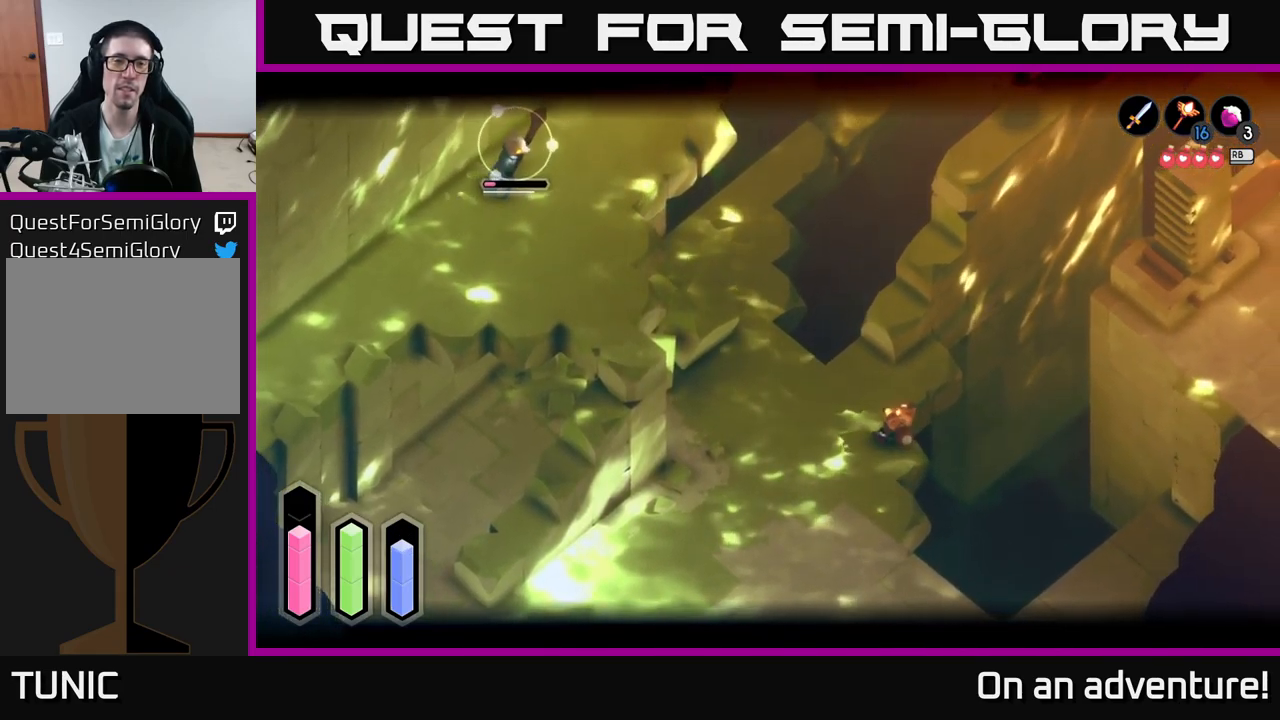
{"buttons": ["L2"], "left_stick": "center", "right_stick": "center", "events": [[384, "left_stick", "center"]]}